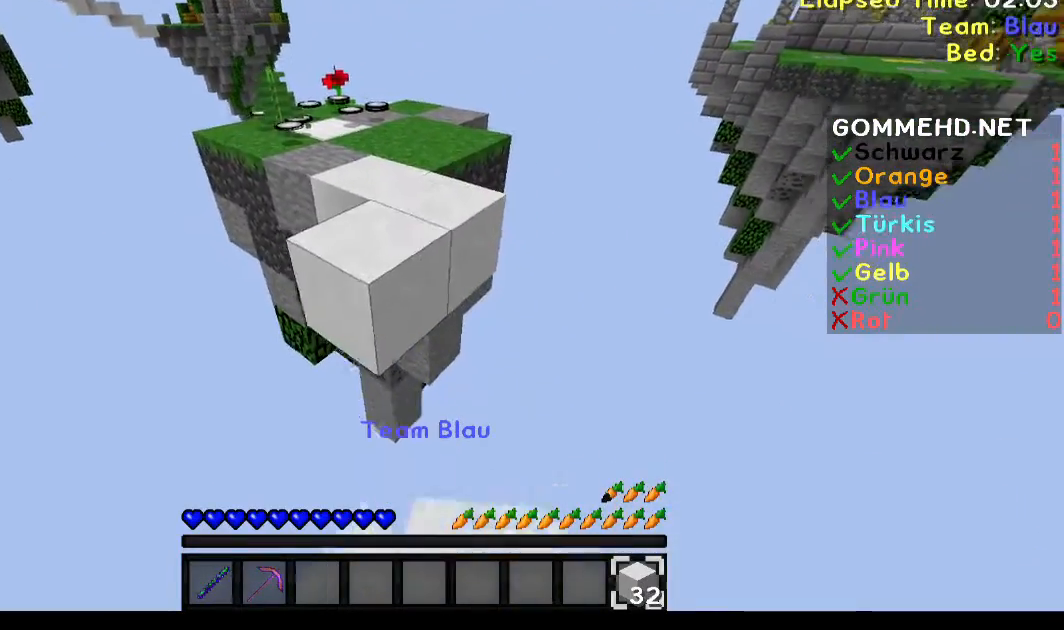
Gameplay with keyboard and mouse; each line is a JSON object with the keys and mouse buttons held at the frame after it. "events" lists presses ("down") and releases ("up") of "a", "d", "s", "w", "mouse_left" and "mouse_right" between this image and that frame as [ms after this image, input, new state], when the widget could be followed in between. "mouse_left", "mouse_right" = the "left", "right" buttons of the "mouse" list. No other keys are recorded. Fast repeated clicks can show as one long hold. Mouse movement is not recorded.
{"keys": [], "mouse": [], "events": [[217, "mouse_right", "down"], [250, "s", "up"], [317, "mouse_right", "up"]]}
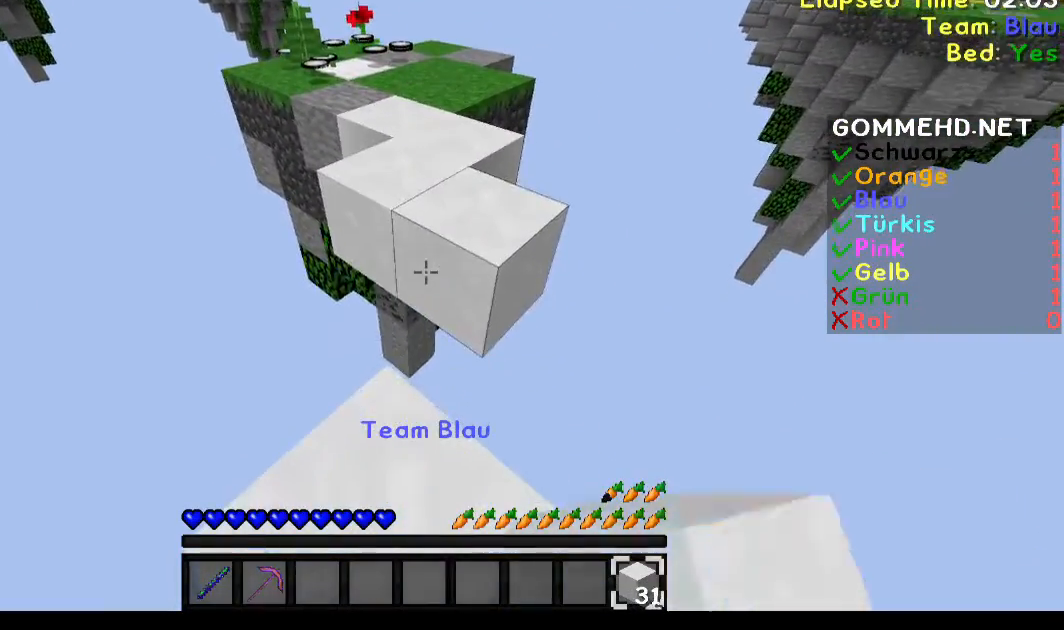
{"keys": ["w"], "mouse": [], "events": [[50, "mouse_right", "down"], [150, "mouse_right", "up"], [250, "w", "down"]]}
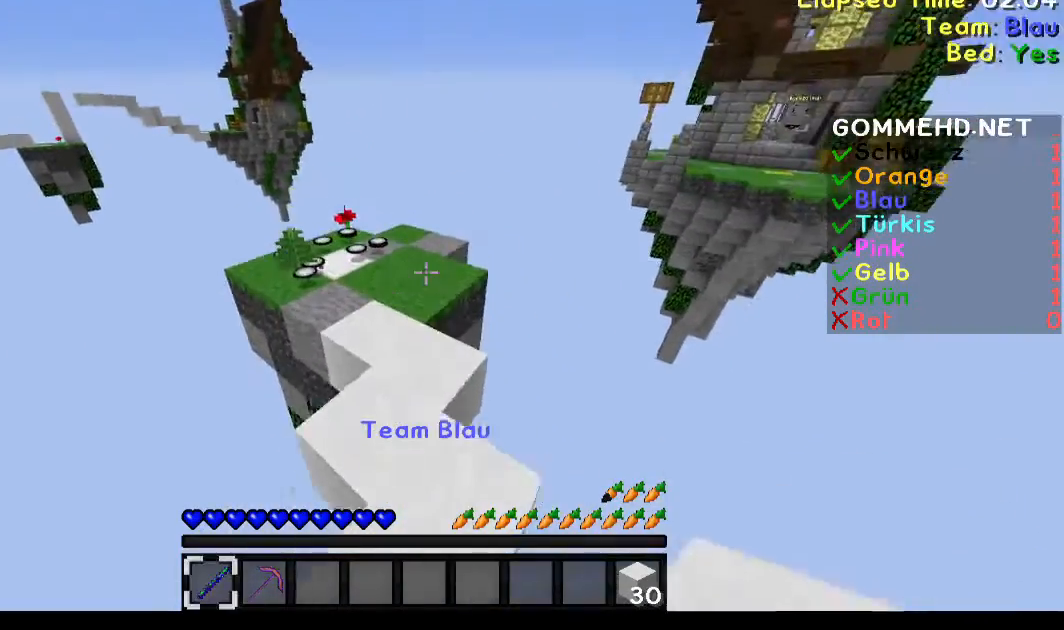
{"keys": ["a", "w"], "mouse": [], "events": [[451, "a", "down"]]}
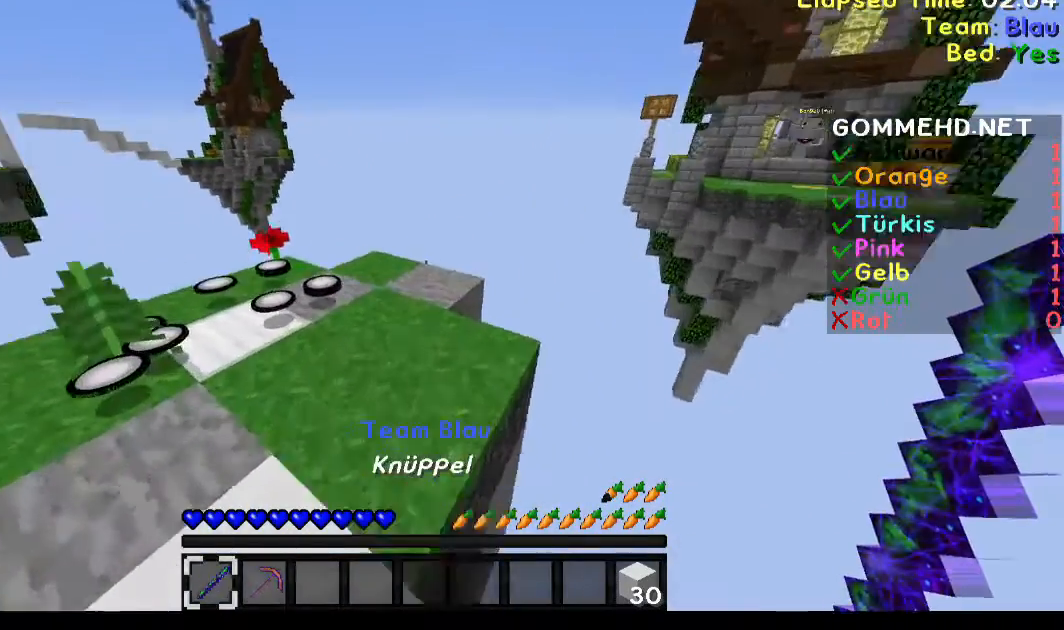
{"keys": ["a", "w"], "mouse": [], "events": []}
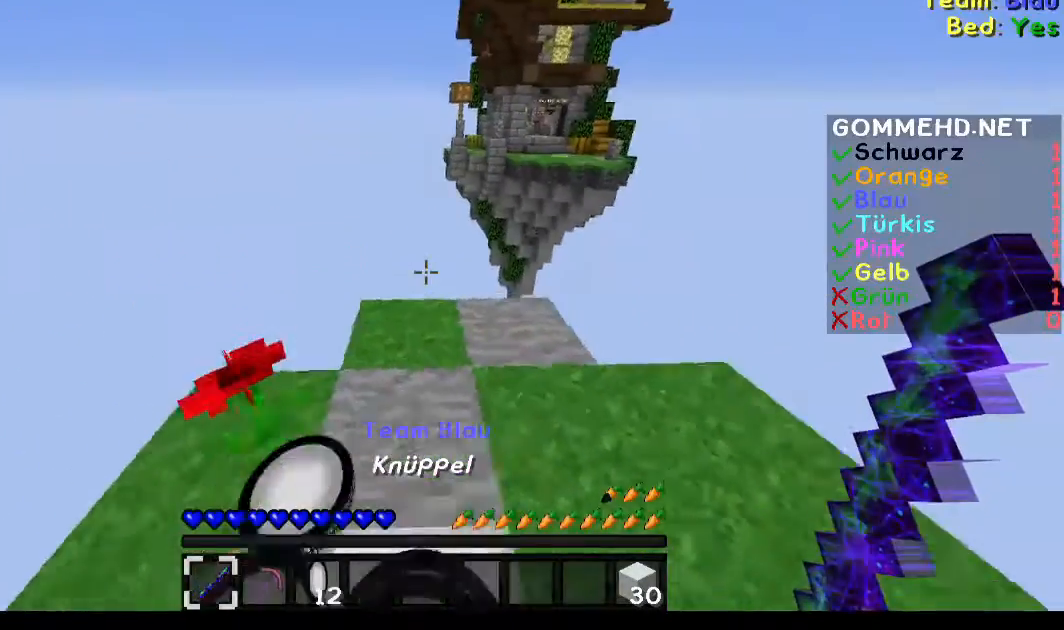
{"keys": ["d", "w"], "mouse": [], "events": [[50, "a", "up"], [150, "d", "down"]]}
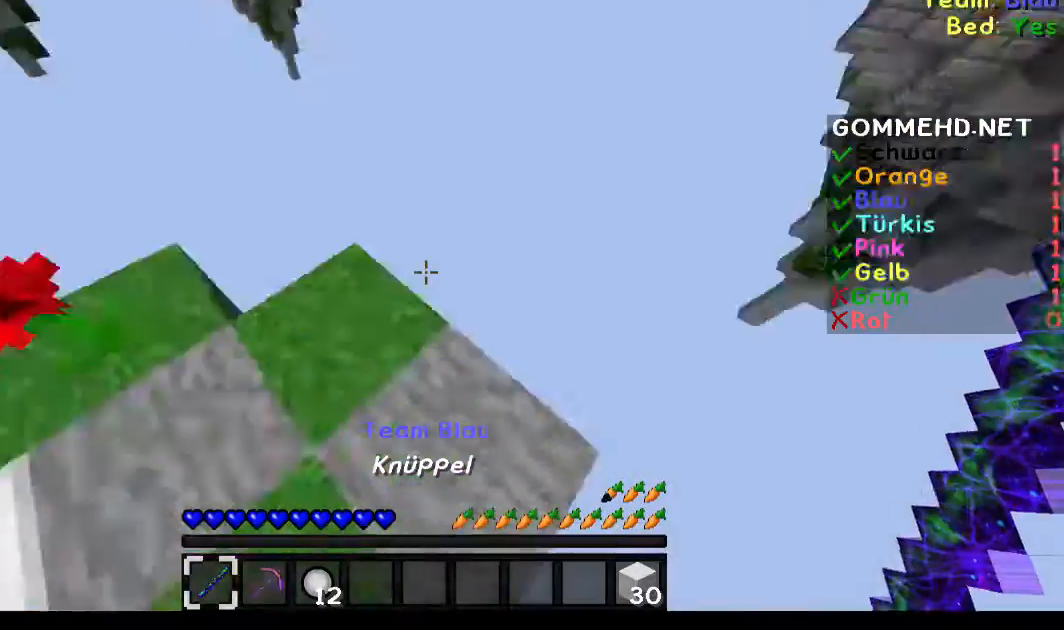
{"keys": ["d", "s"], "mouse": [], "events": [[16, "w", "up"], [217, "s", "down"]]}
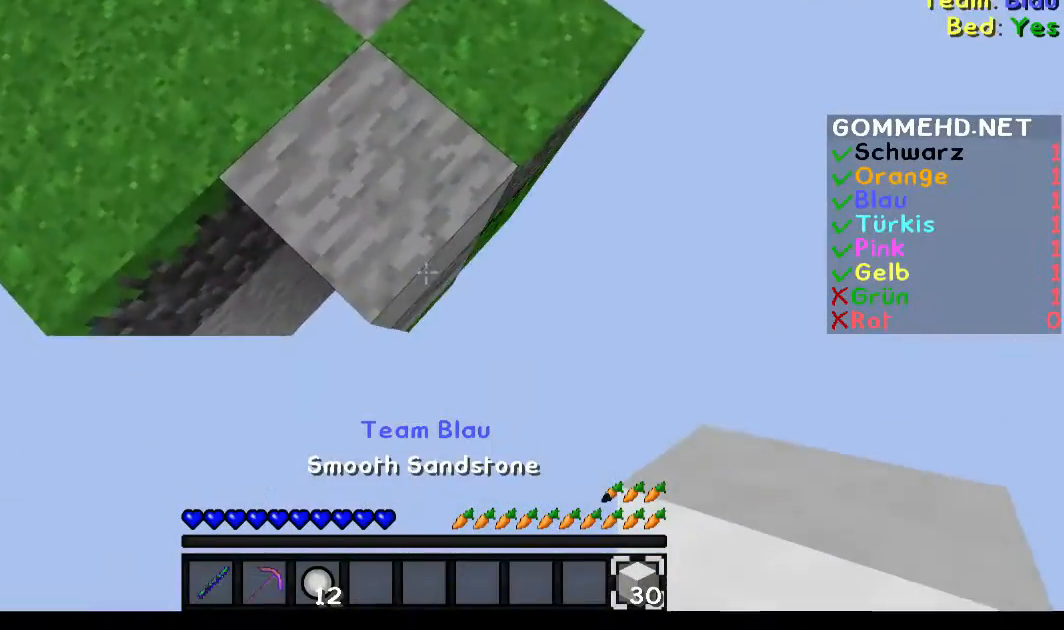
{"keys": ["d", "s"], "mouse": ["right"], "events": [[317, "mouse_right", "down"], [351, "mouse_right", "up"], [451, "mouse_right", "down"]]}
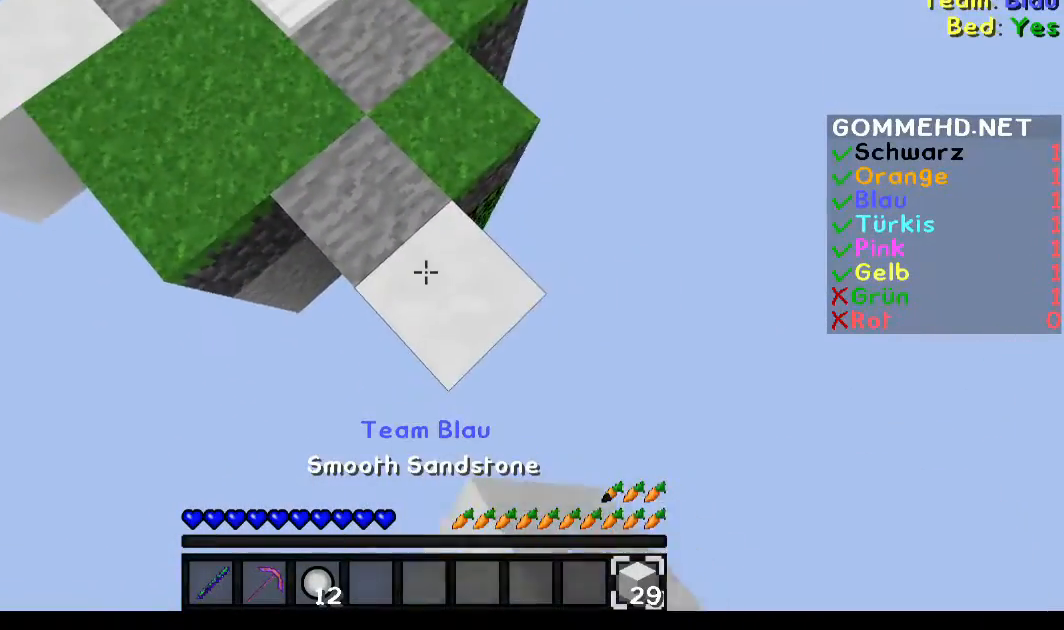
{"keys": ["d", "s"], "mouse": ["right"], "events": [[50, "mouse_right", "up"], [116, "mouse_right", "down"], [217, "mouse_right", "up"], [283, "mouse_right", "down"], [350, "mouse_right", "up"], [450, "mouse_right", "down"]]}
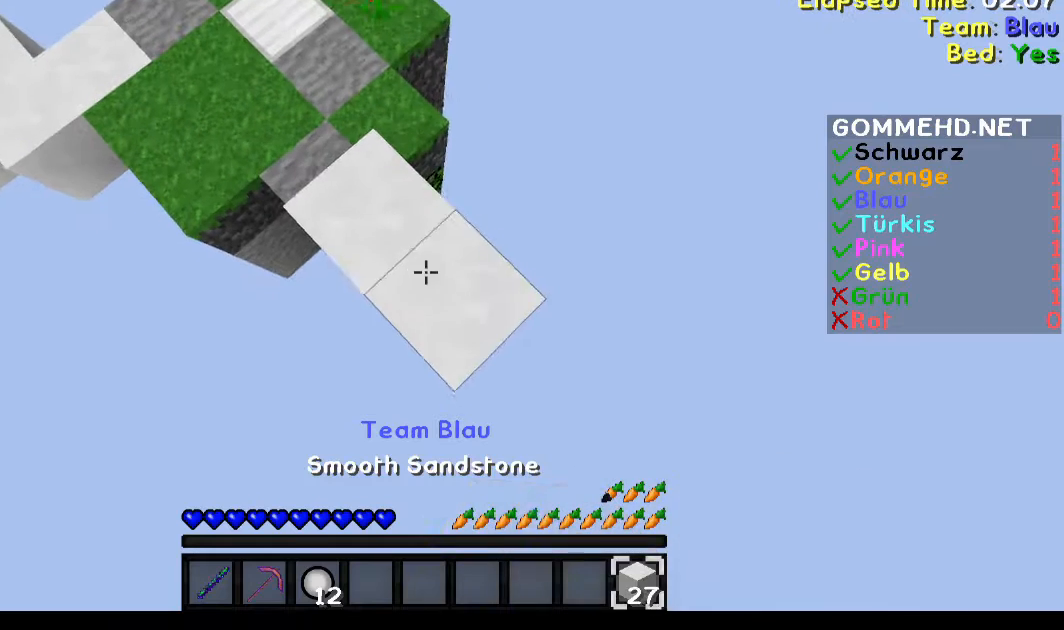
{"keys": ["d", "s"], "mouse": ["right"], "events": [[17, "mouse_right", "up"], [117, "mouse_right", "down"], [217, "mouse_right", "up"], [317, "mouse_right", "down"], [417, "mouse_right", "up"], [451, "mouse_right", "down"]]}
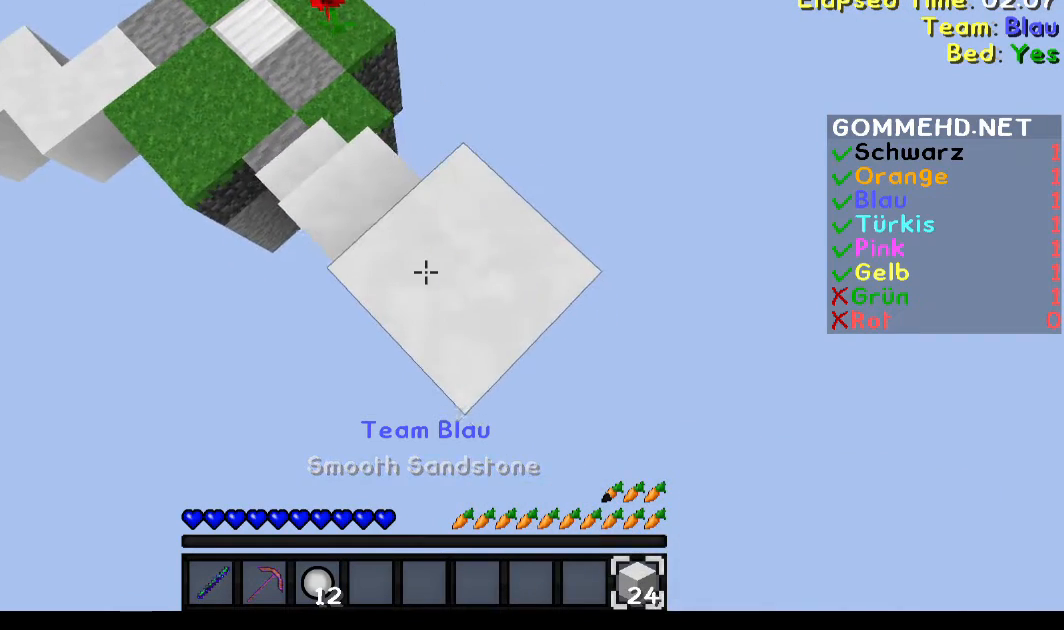
{"keys": ["d", "s"], "mouse": [], "events": [[50, "mouse_right", "up"], [117, "mouse_right", "down"], [217, "mouse_right", "up"], [350, "mouse_right", "down"], [417, "mouse_right", "up"]]}
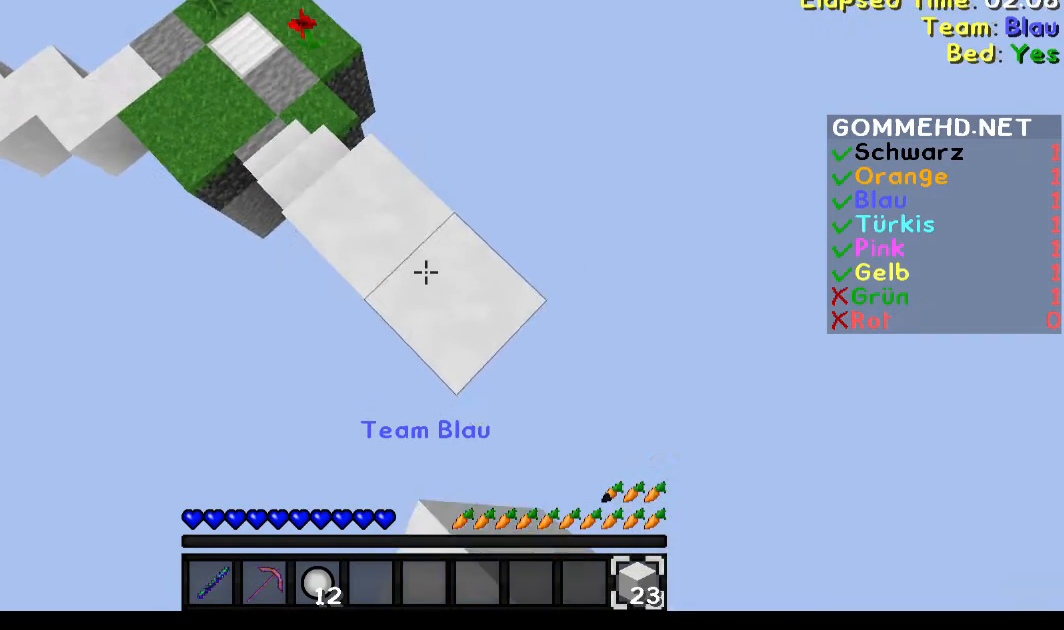
{"keys": ["d", "s"], "mouse": [], "events": [[17, "mouse_right", "down"], [50, "mouse_right", "up"], [117, "mouse_right", "down"], [217, "mouse_right", "up"], [351, "mouse_right", "down"], [417, "mouse_right", "up"]]}
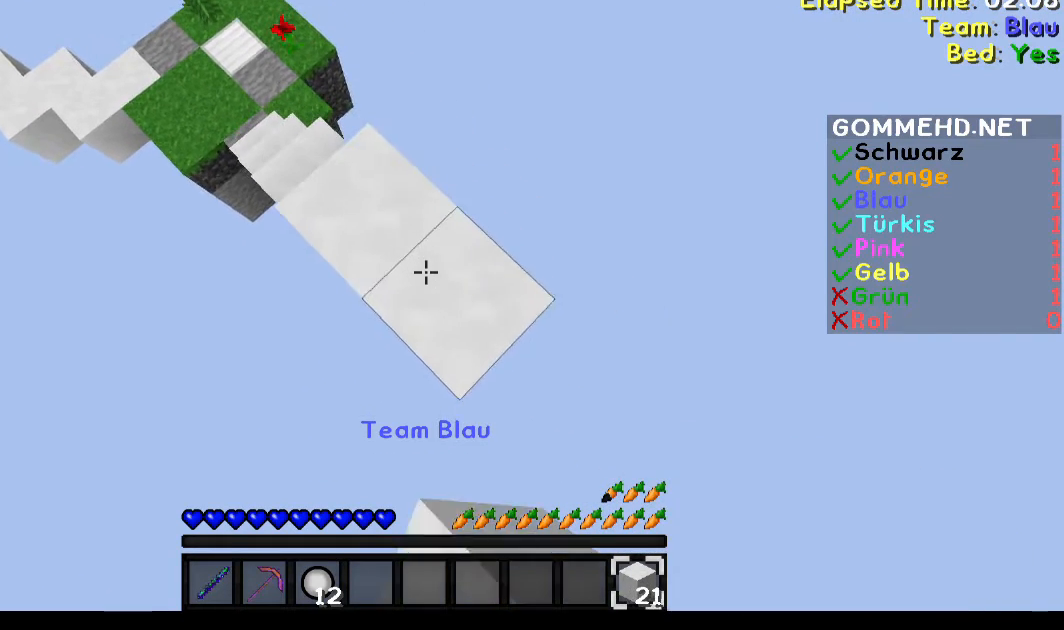
{"keys": ["d", "s"], "mouse": ["right"], "events": [[16, "mouse_right", "down"], [50, "mouse_right", "up"], [150, "mouse_right", "down"]]}
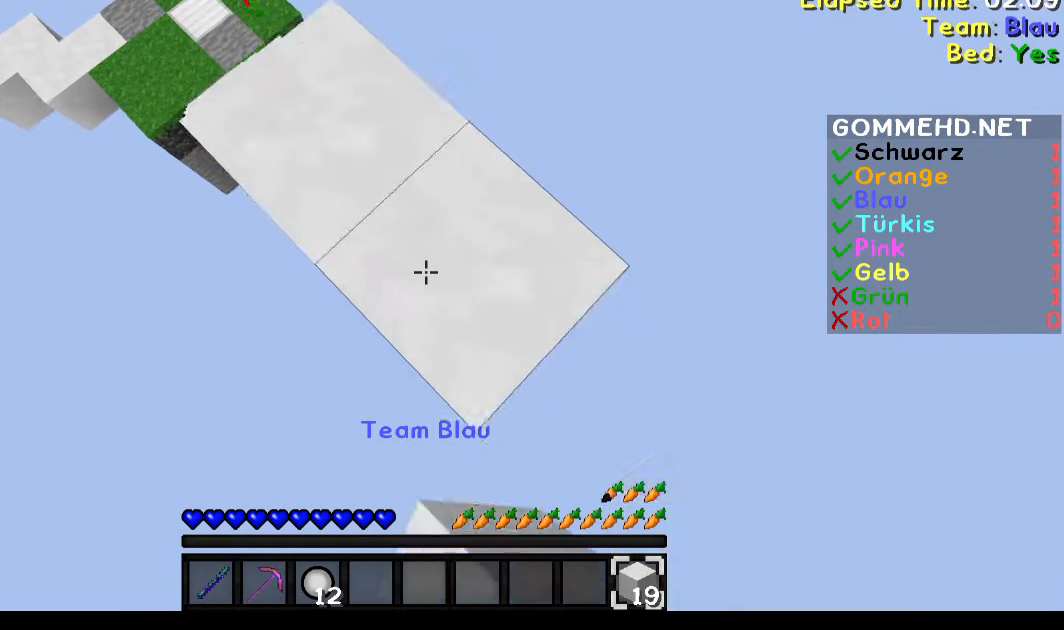
{"keys": ["d", "s"], "mouse": ["right"], "events": []}
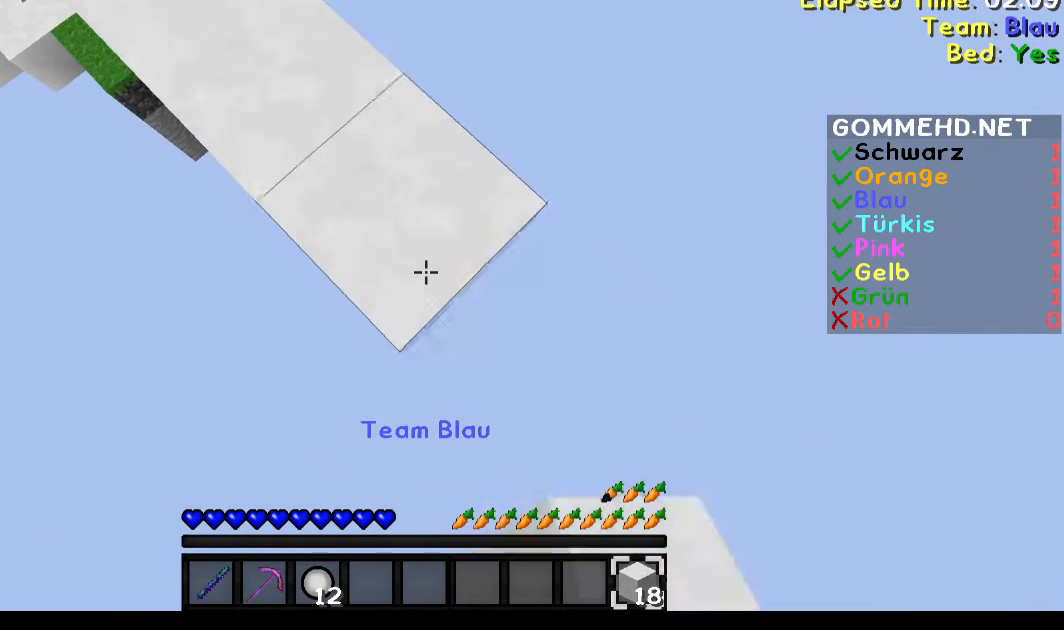
{"keys": ["d", "s"], "mouse": ["right"], "events": []}
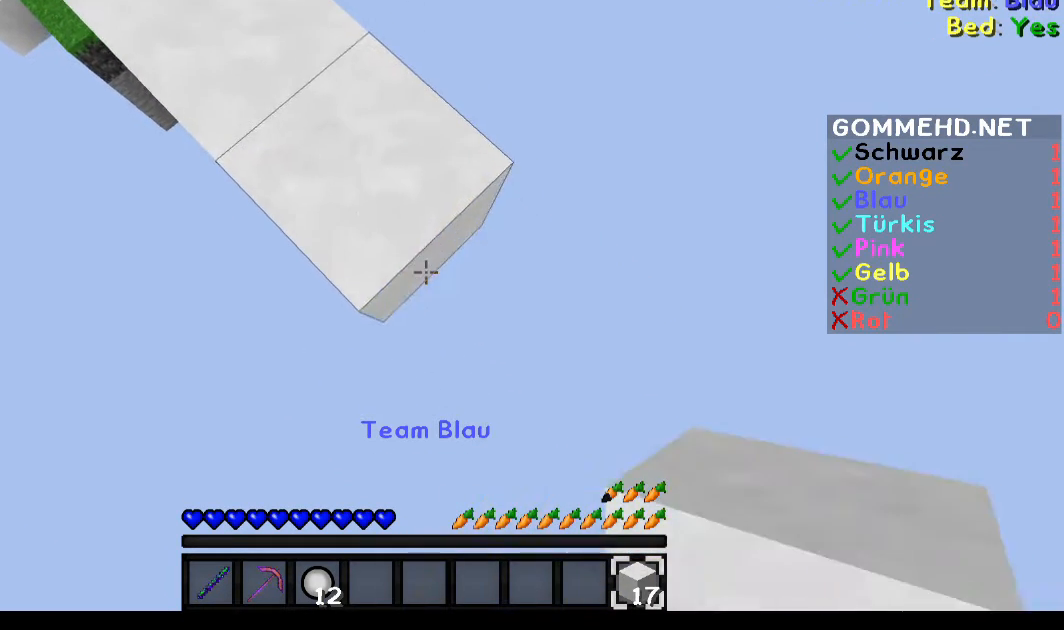
{"keys": ["d", "s"], "mouse": ["right"], "events": []}
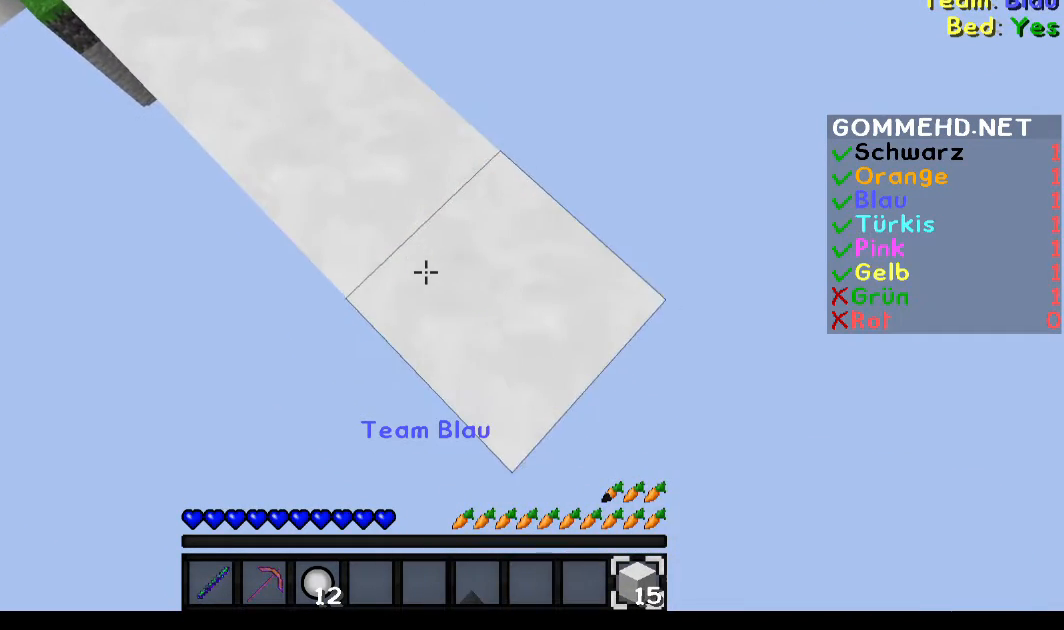
{"keys": ["d", "s"], "mouse": ["right"], "events": []}
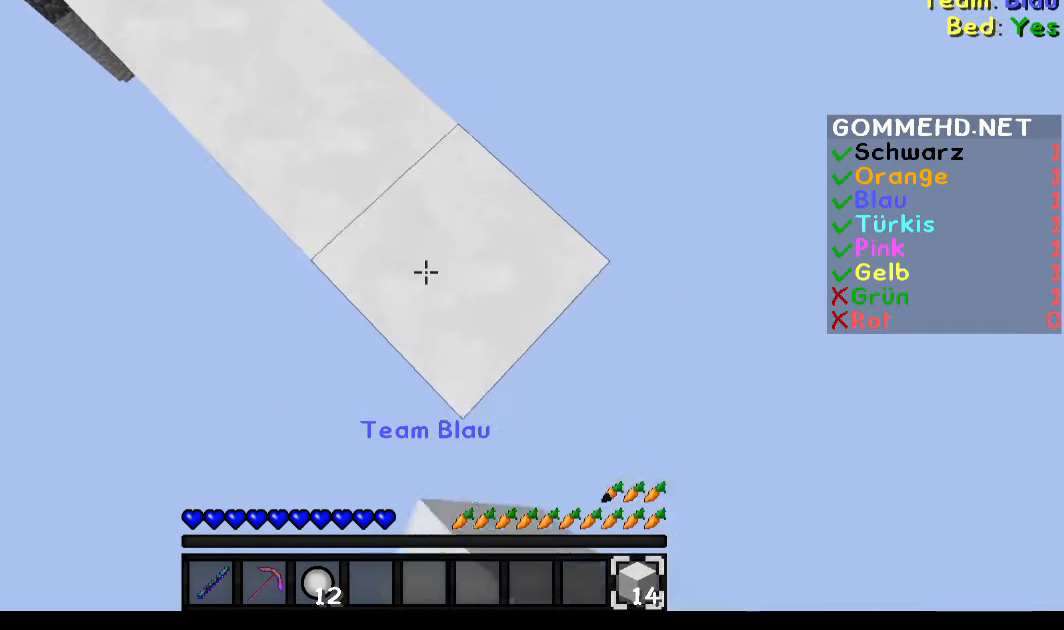
{"keys": ["d", "s"], "mouse": ["right"], "events": []}
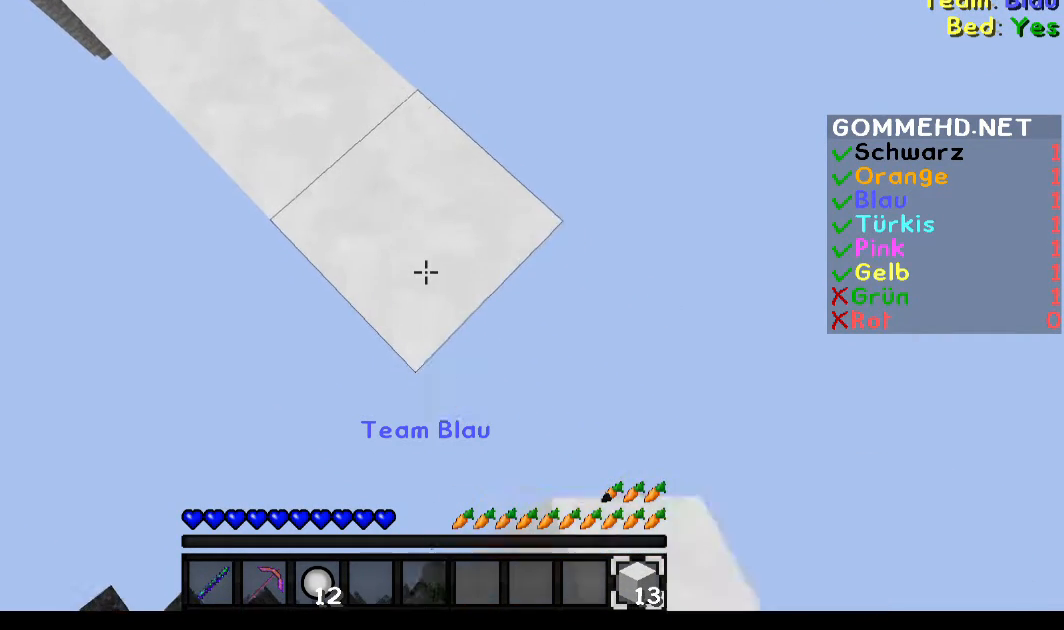
{"keys": ["d", "s"], "mouse": ["right"], "events": []}
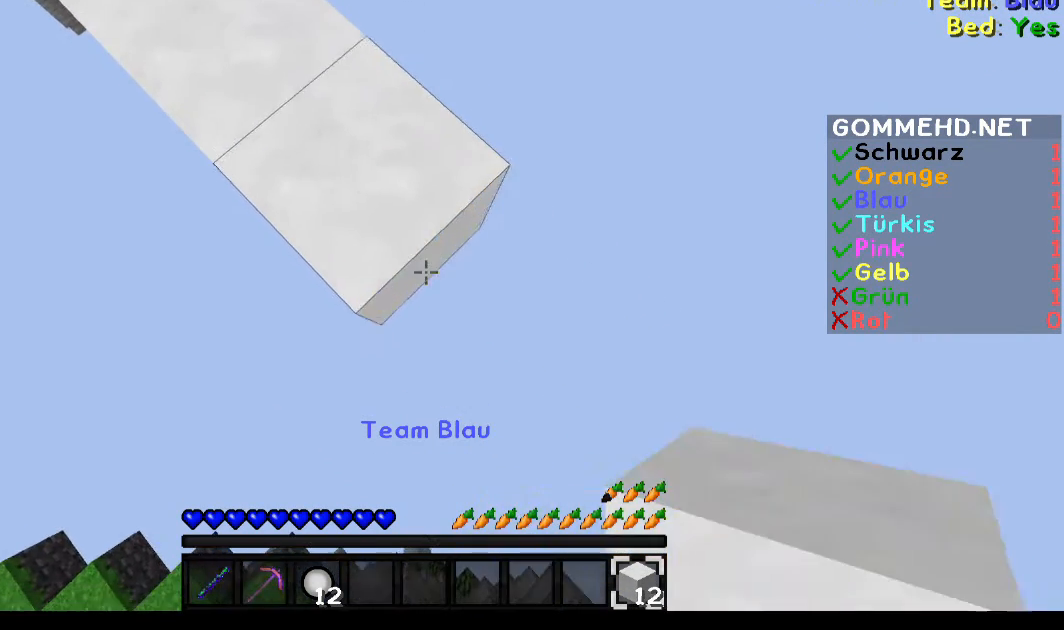
{"keys": ["d", "s"], "mouse": ["right"], "events": []}
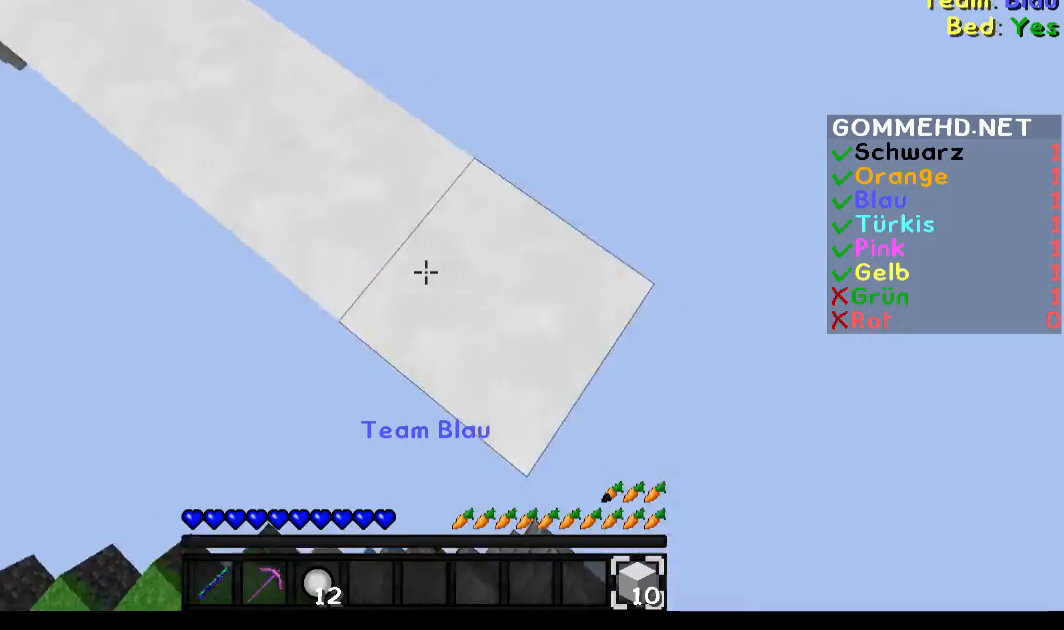
{"keys": [], "mouse": [], "events": [[50, "a", "down"], [50, "mouse_right", "up"], [250, "a", "up"], [250, "s", "up"], [350, "d", "up"]]}
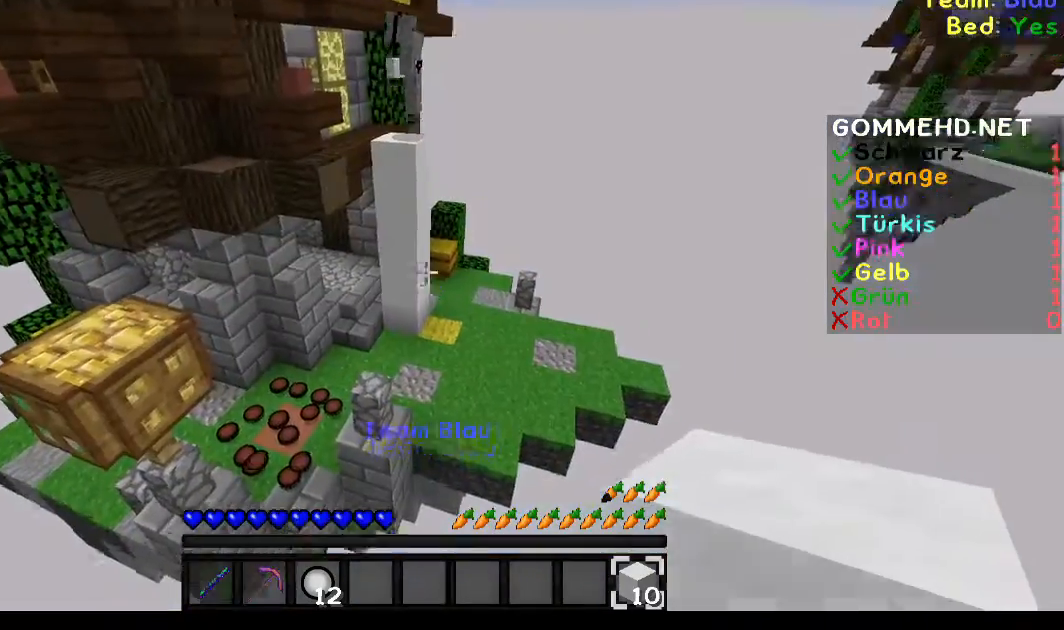
{"keys": ["s"], "mouse": [], "events": [[17, "a", "down"], [150, "a", "up"], [150, "s", "down"]]}
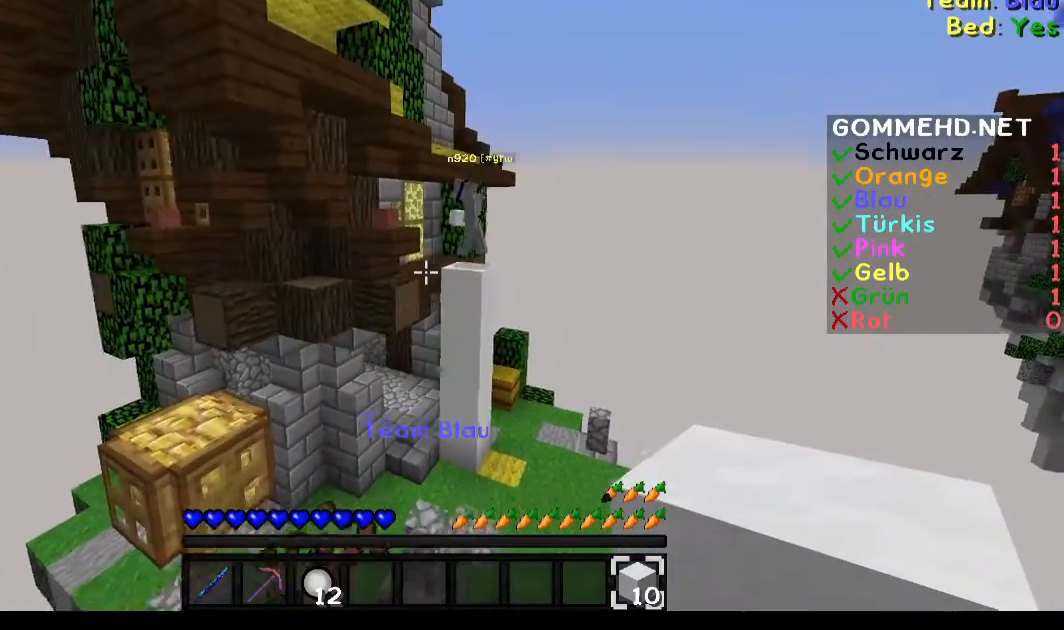
{"keys": [], "mouse": [], "events": [[117, "s", "up"]]}
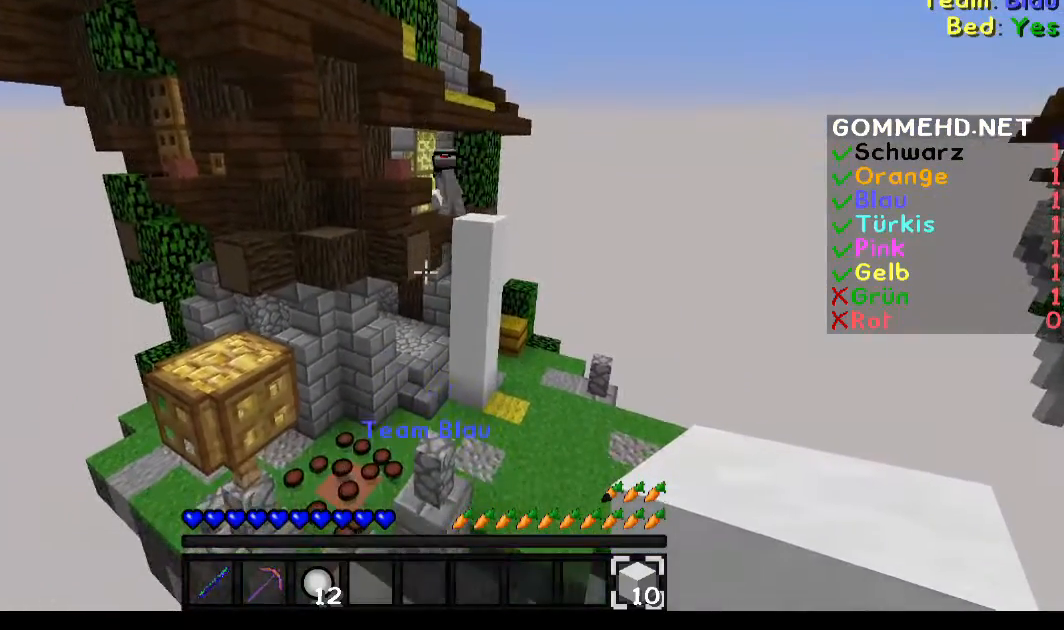
{"keys": [], "mouse": [], "events": []}
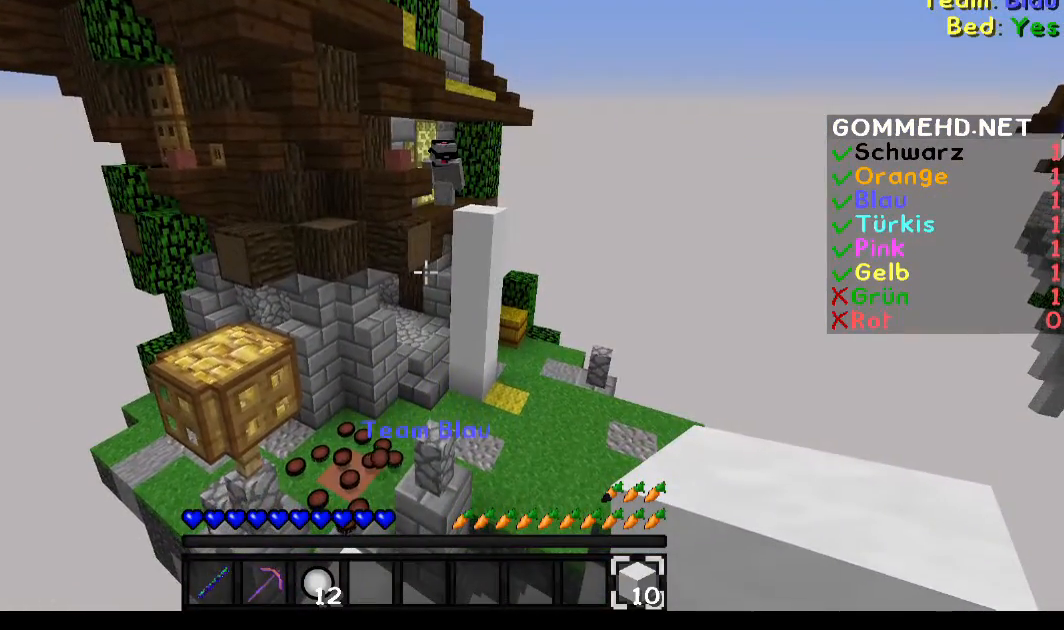
{"keys": [], "mouse": [], "events": []}
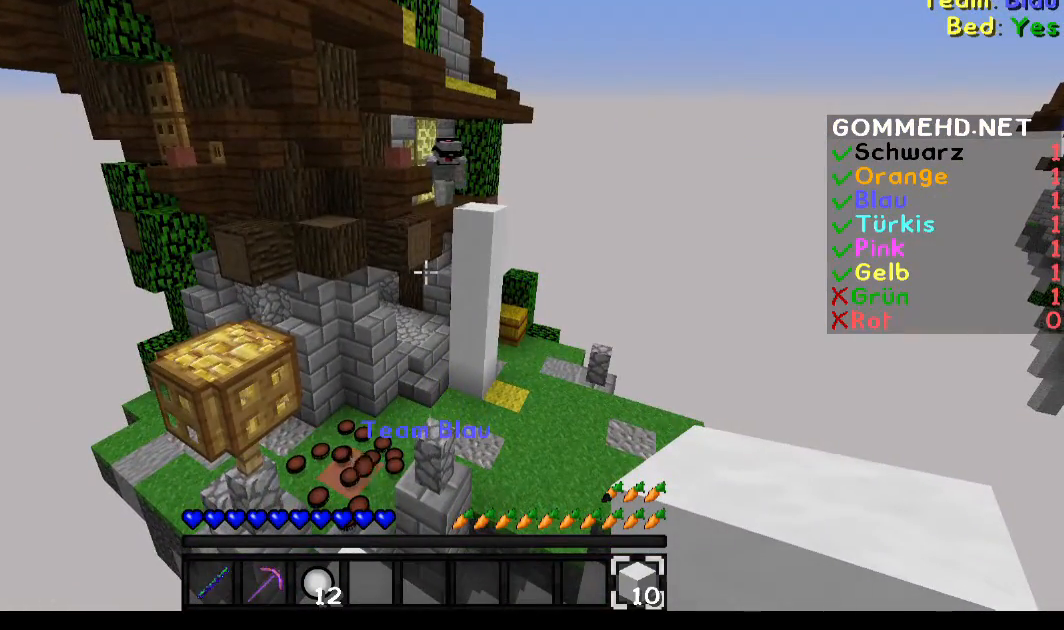
{"keys": ["s"], "mouse": [], "events": [[50, "w", "down"], [250, "w", "up"], [417, "s", "down"]]}